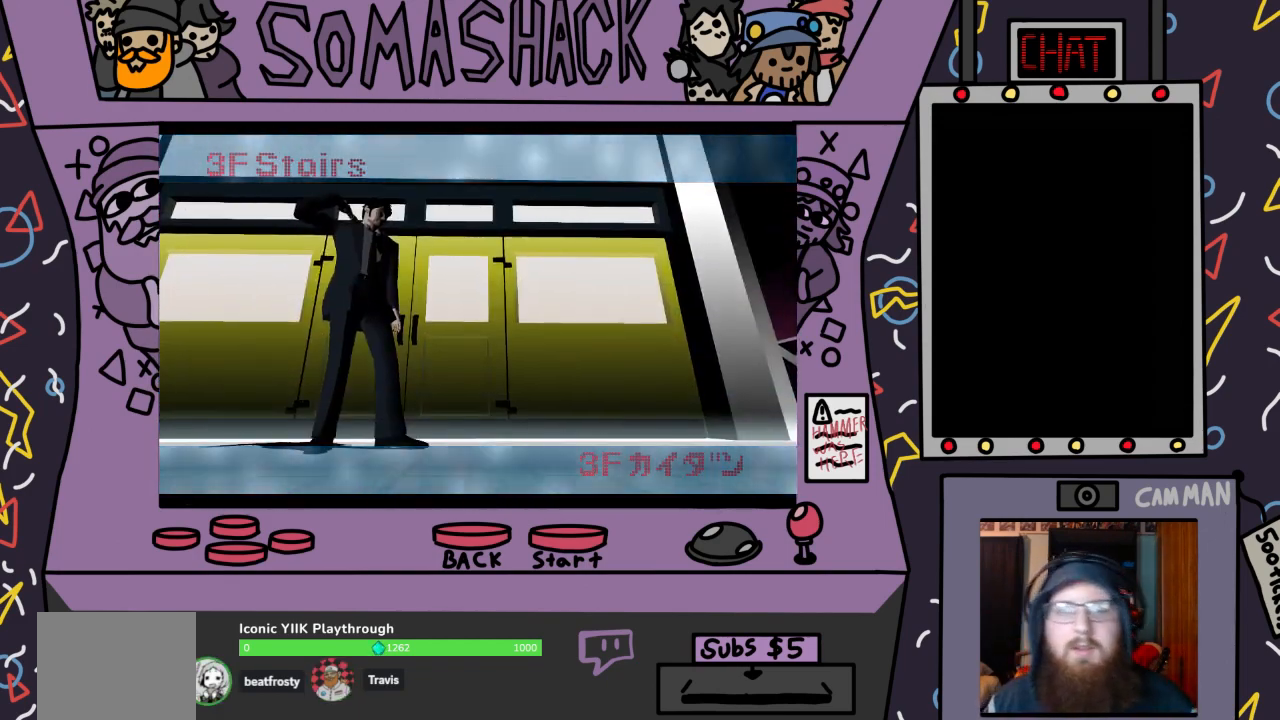
Gameplay with a controller (PlayStation layout); each line is a JSON object with the inputs held at the frame after it. "events" lists button and stick changes between this image and that frame as [ms after this image, input, new state], when the widget could be followed in between.
{"buttons": [], "left_stick": "center", "right_stick": "center", "events": [[133, "CROSS", "up"]]}
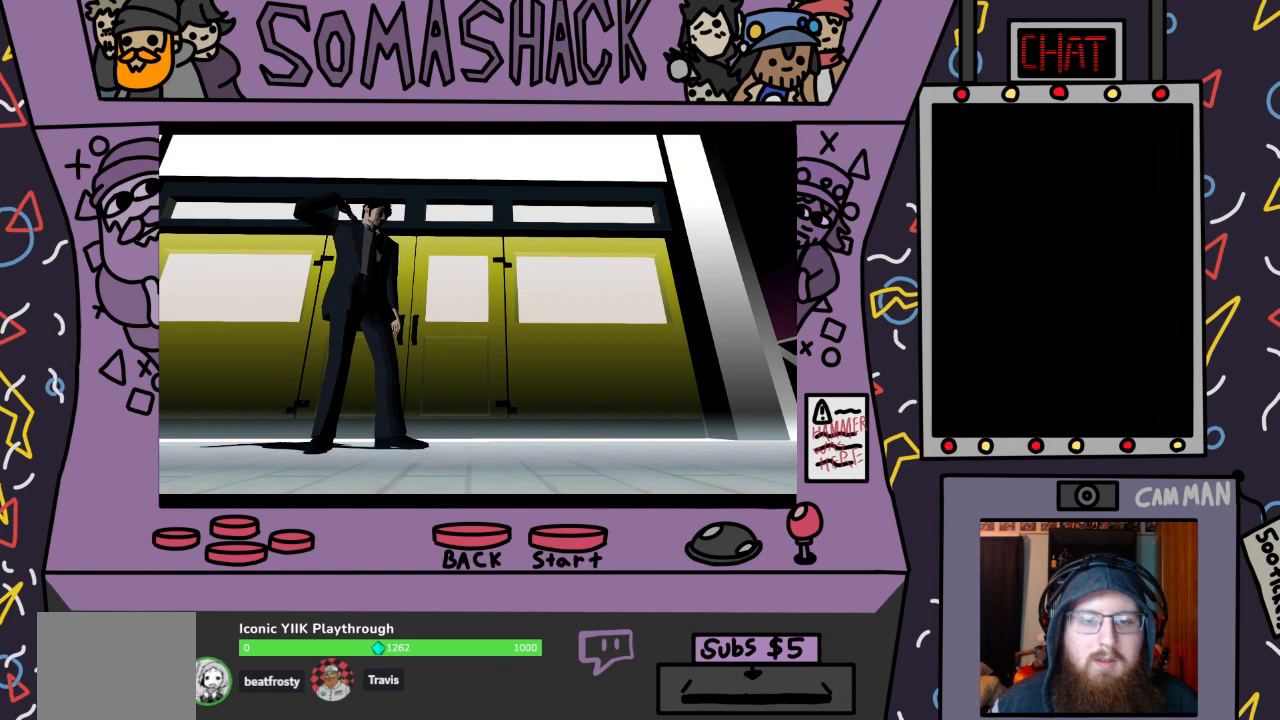
{"buttons": [], "left_stick": "center", "right_stick": "center", "events": [[167, "CROSS", "down"], [367, "CROSS", "up"]]}
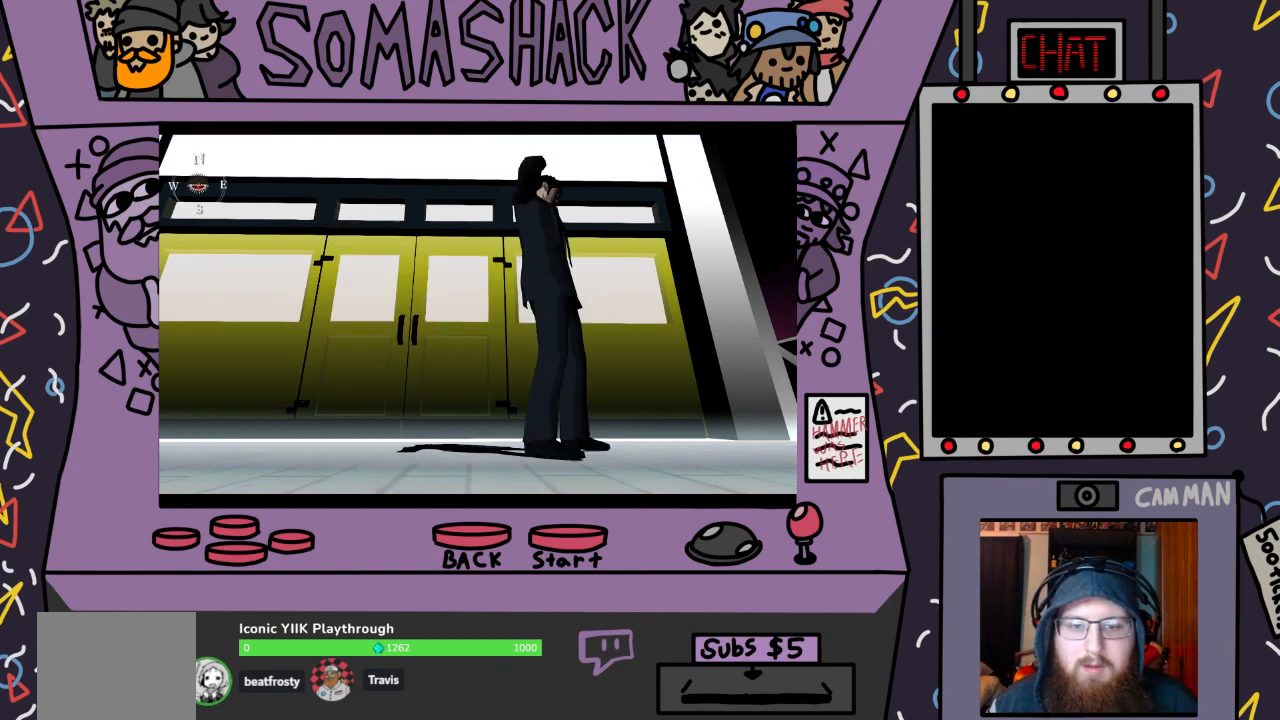
{"buttons": [], "left_stick": "center", "right_stick": "center", "events": [[233, "CROSS", "down"], [500, "CROSS", "up"]]}
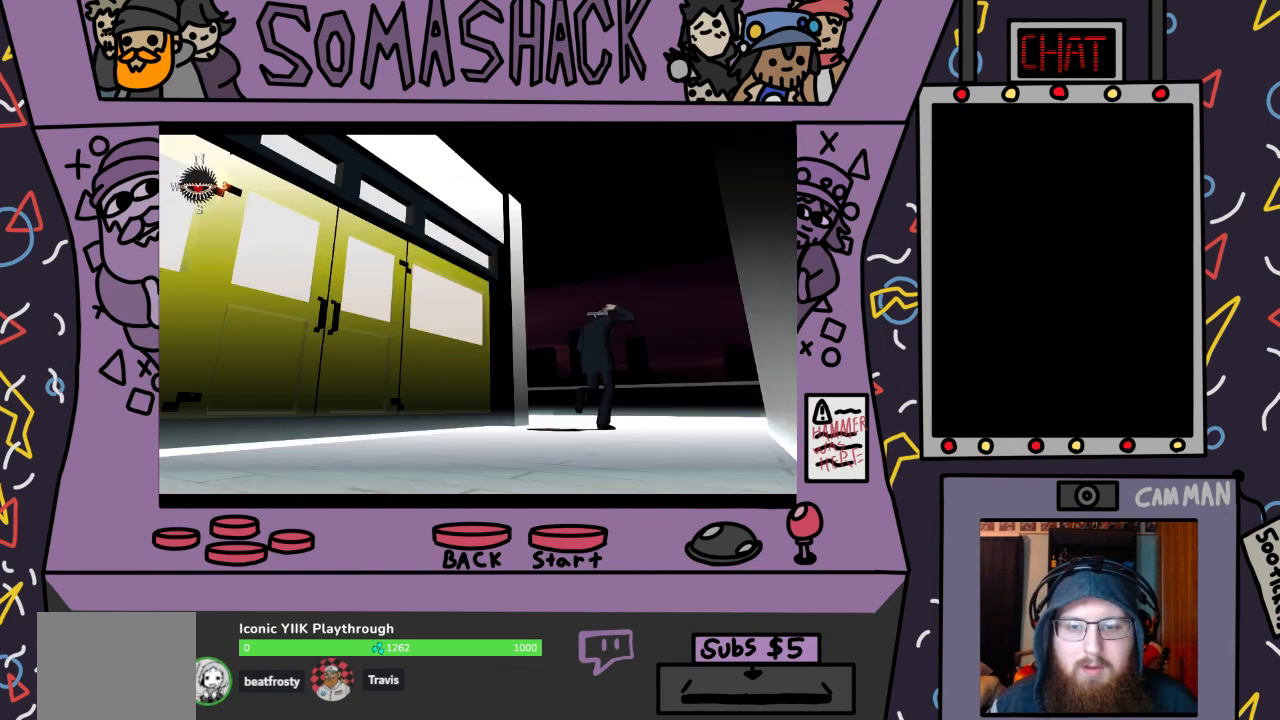
{"buttons": ["CROSS"], "left_stick": "center", "right_stick": "center", "events": [[333, "CROSS", "down"]]}
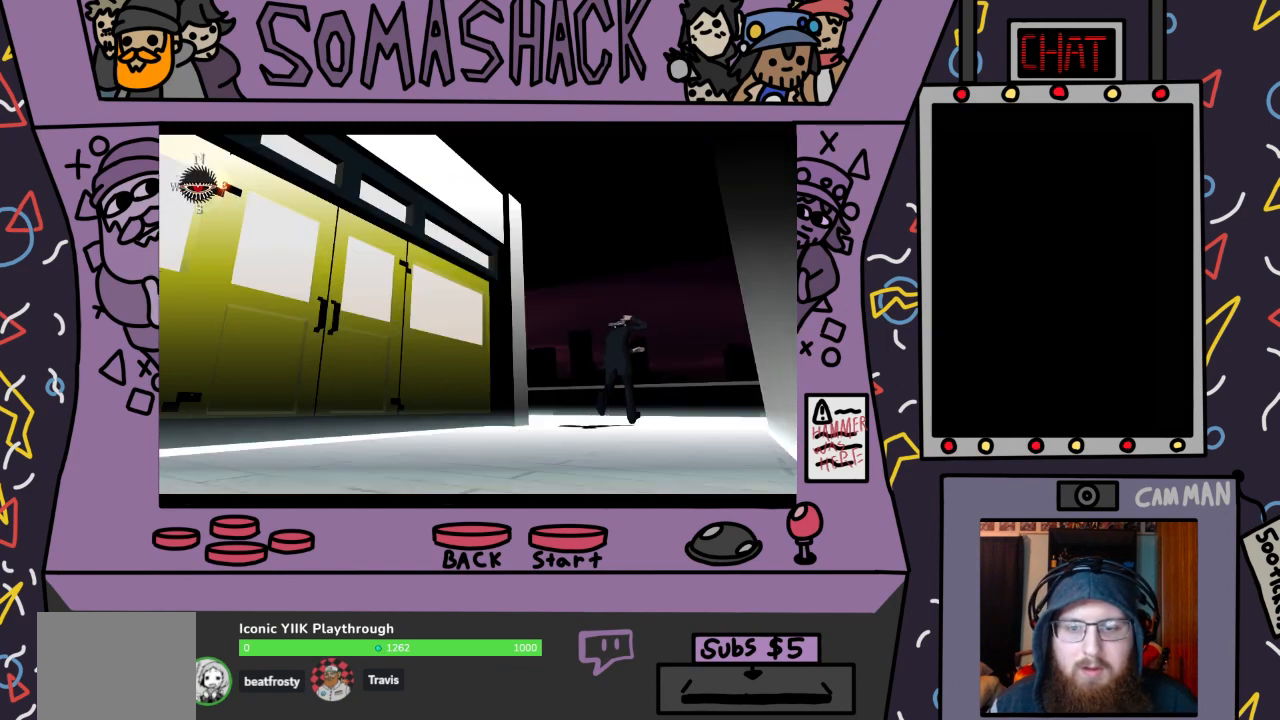
{"buttons": ["CROSS"], "left_stick": "center", "right_stick": "center", "events": [[200, "CROSS", "up"], [433, "CROSS", "down"]]}
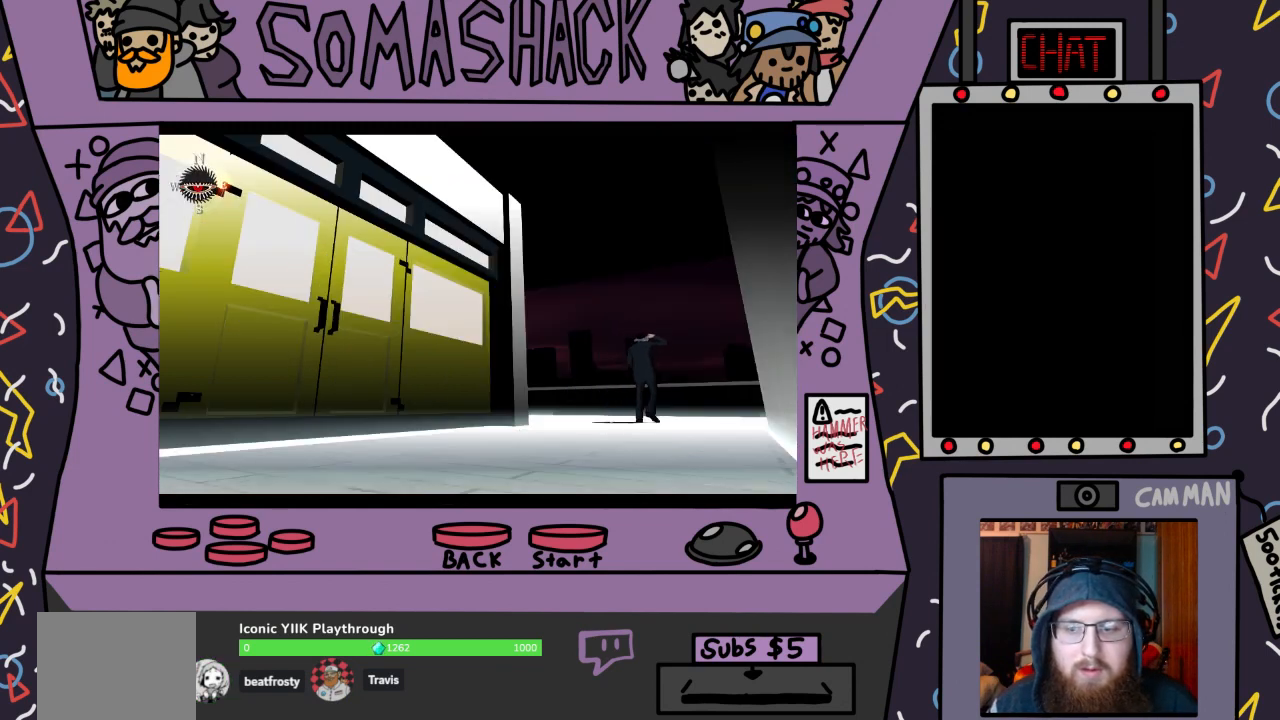
{"buttons": [], "left_stick": "center", "right_stick": "center", "events": [[267, "CROSS", "up"]]}
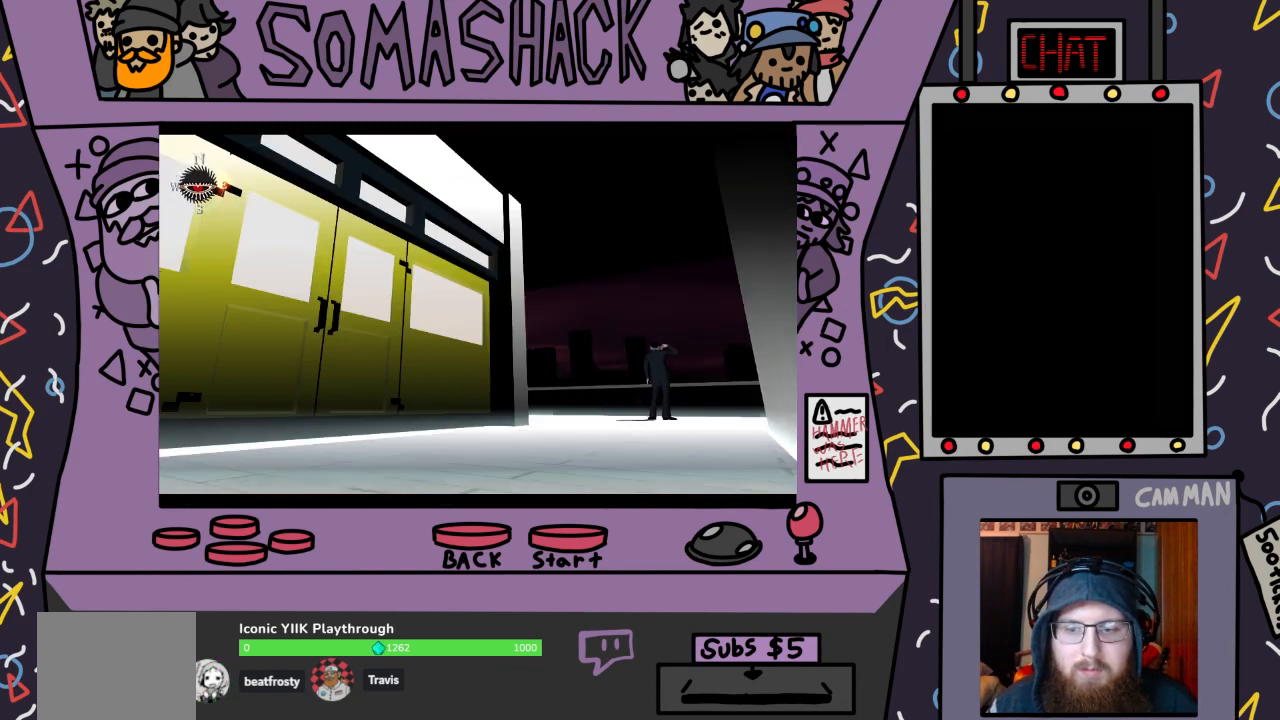
{"buttons": [], "left_stick": "center", "right_stick": "center", "events": [[67, "CROSS", "down"], [433, "CROSS", "up"]]}
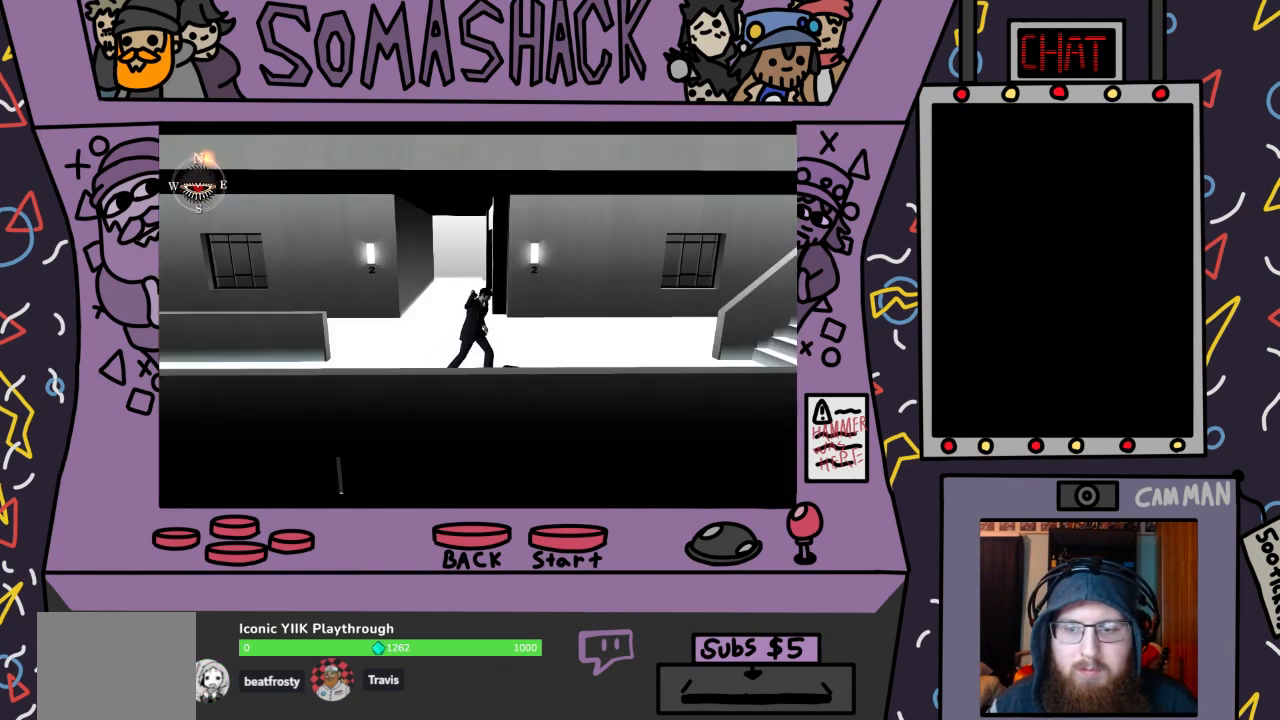
{"buttons": ["CROSS"], "left_stick": "center", "right_stick": "center", "events": [[433, "CROSS", "down"]]}
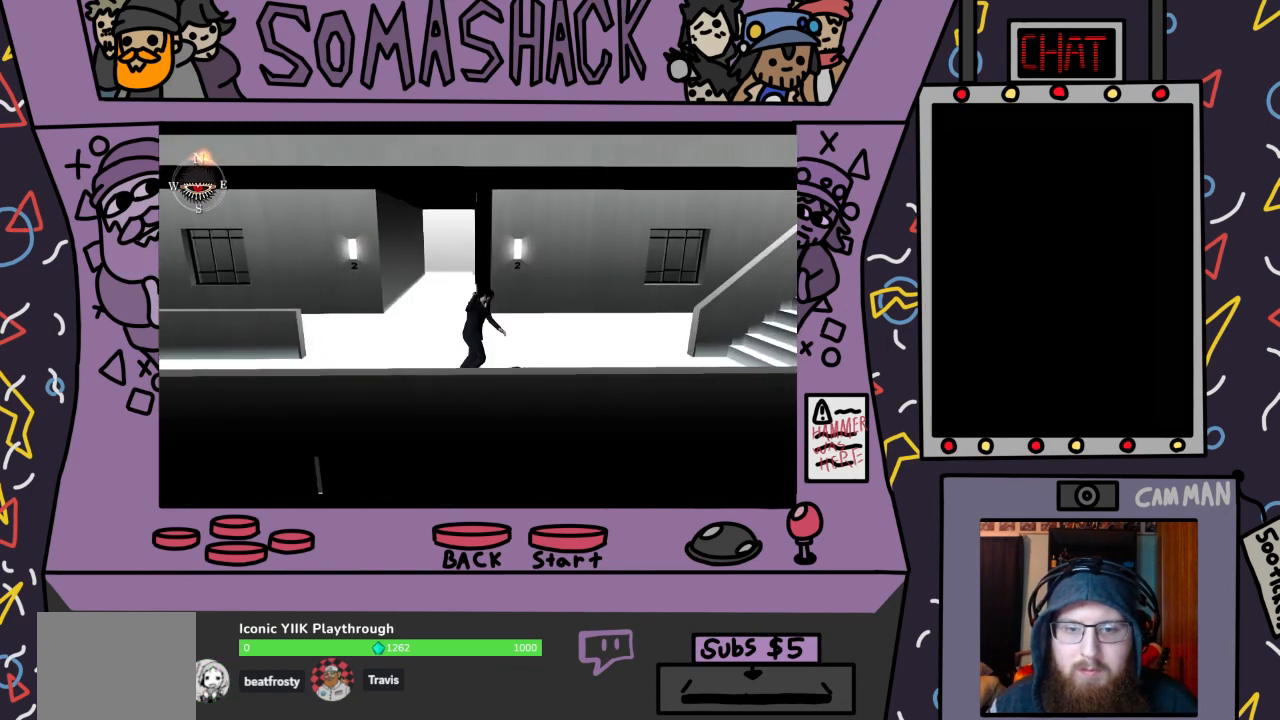
{"buttons": ["CROSS"], "left_stick": "center", "right_stick": "center", "events": [[133, "CROSS", "up"], [400, "CROSS", "down"]]}
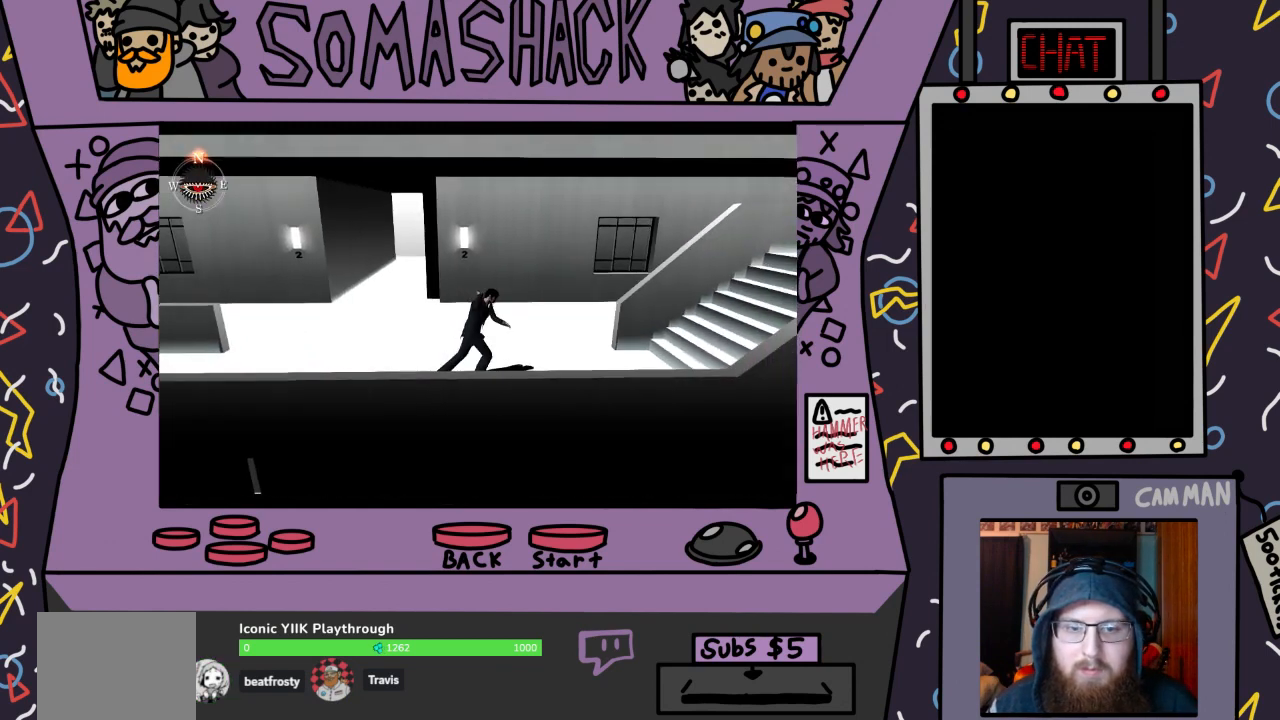
{"buttons": ["CROSS"], "left_stick": "center", "right_stick": "center", "events": [[133, "CROSS", "up"], [367, "CROSS", "down"]]}
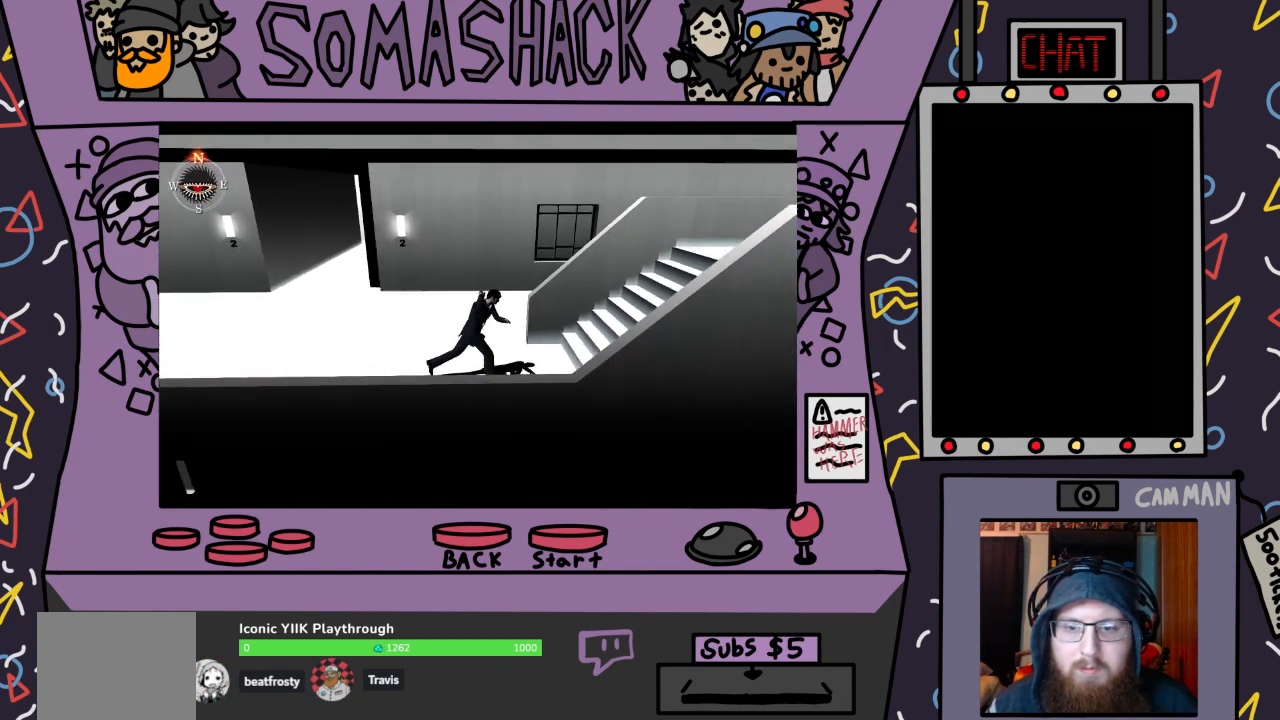
{"buttons": ["CROSS"], "left_stick": "center", "right_stick": "center", "events": []}
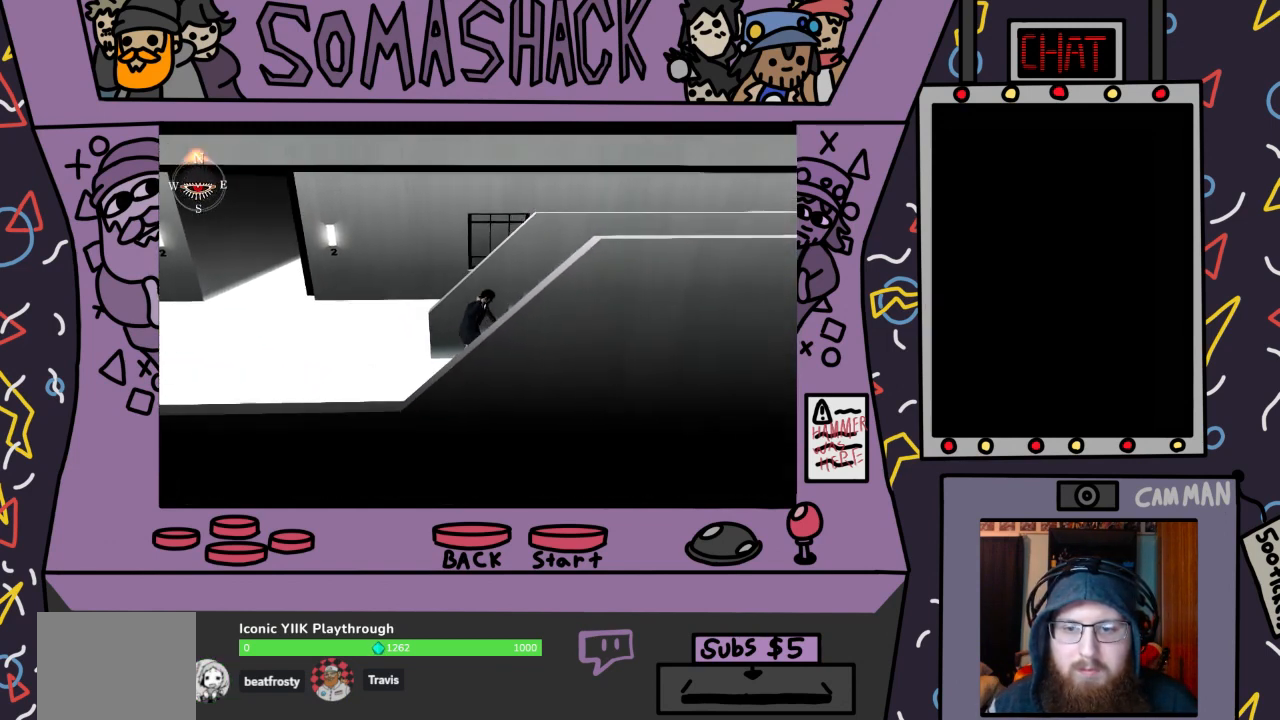
{"buttons": ["CROSS"], "left_stick": "center", "right_stick": "center", "events": []}
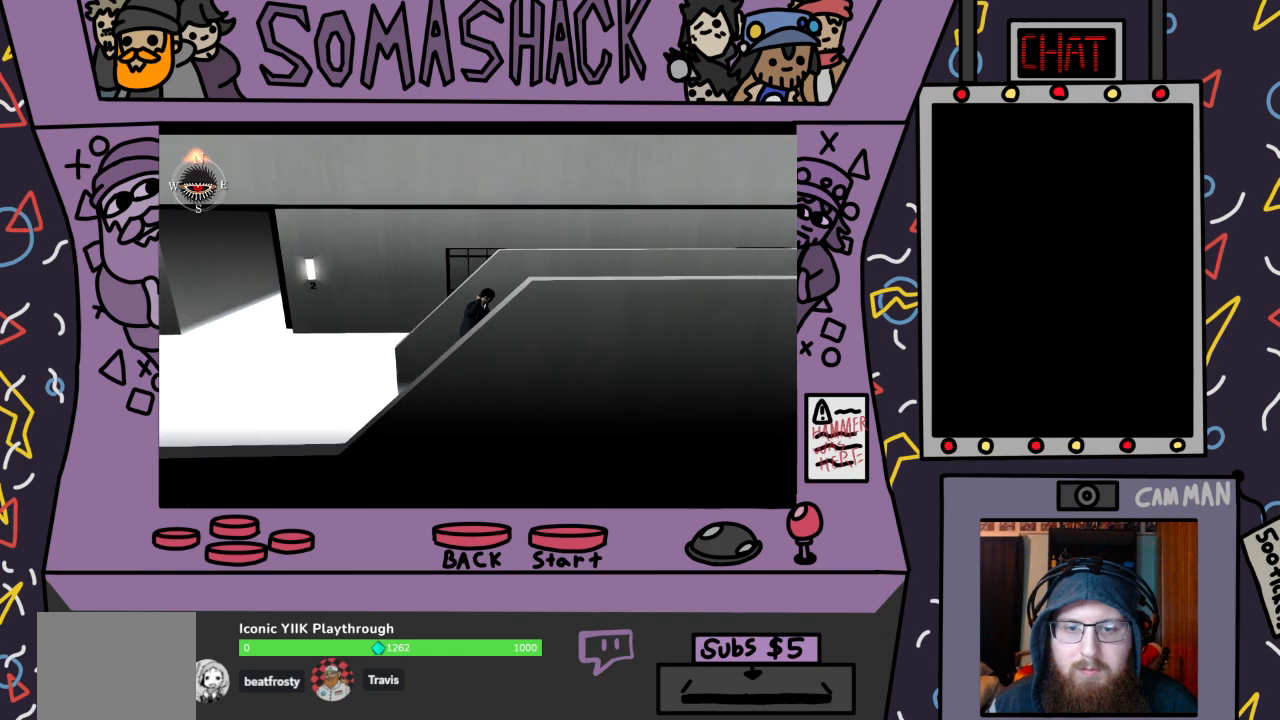
{"buttons": ["CROSS"], "left_stick": "center", "right_stick": "center", "events": []}
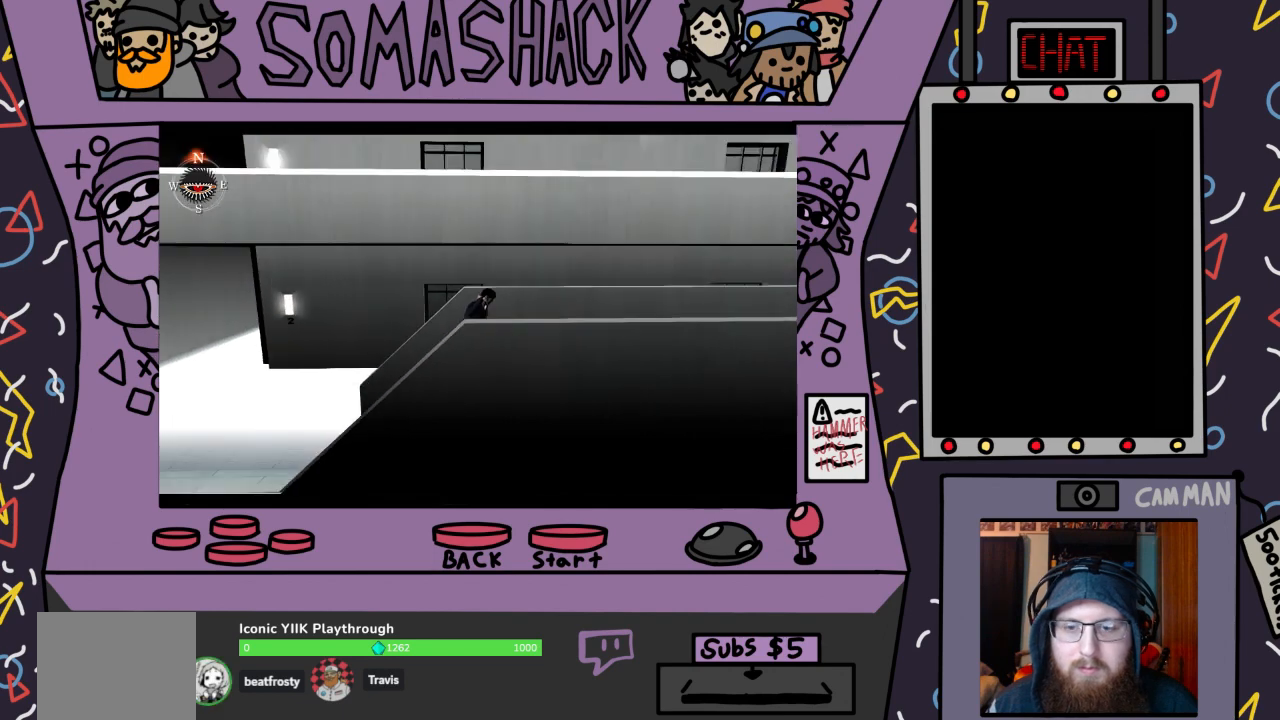
{"buttons": ["CROSS"], "left_stick": "center", "right_stick": "center", "events": []}
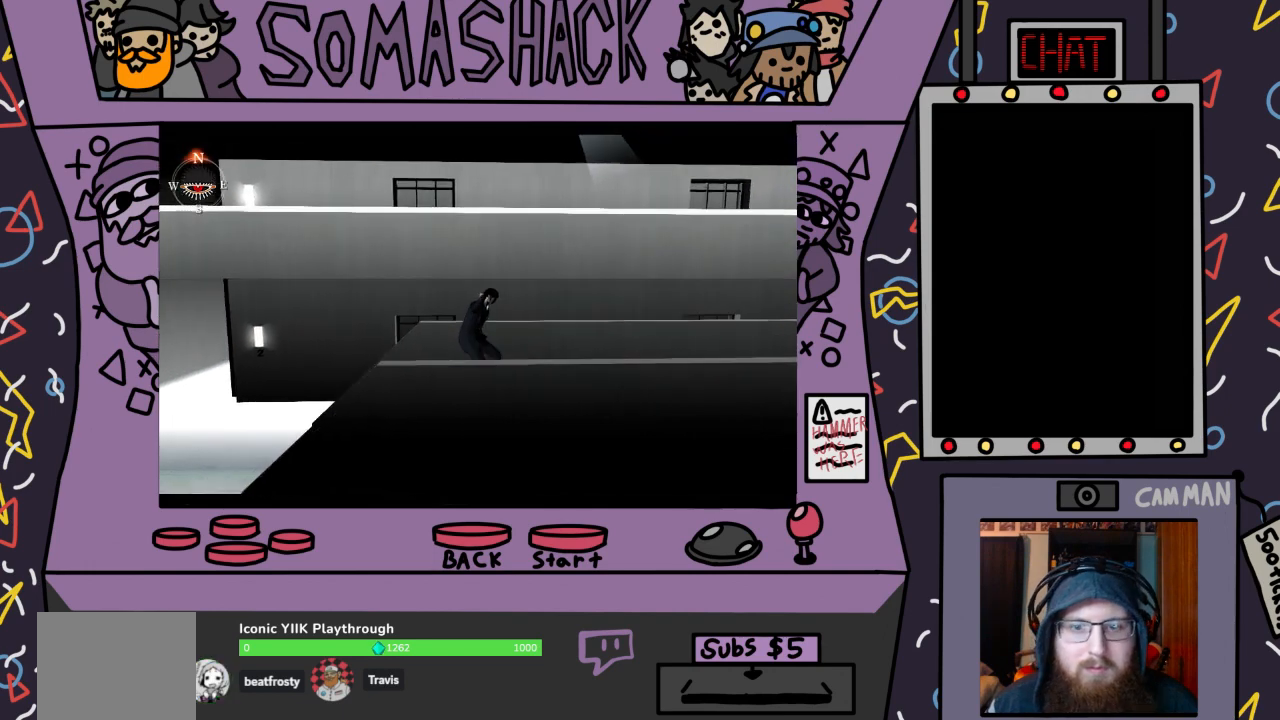
{"buttons": ["CROSS"], "left_stick": "center", "right_stick": "center", "events": []}
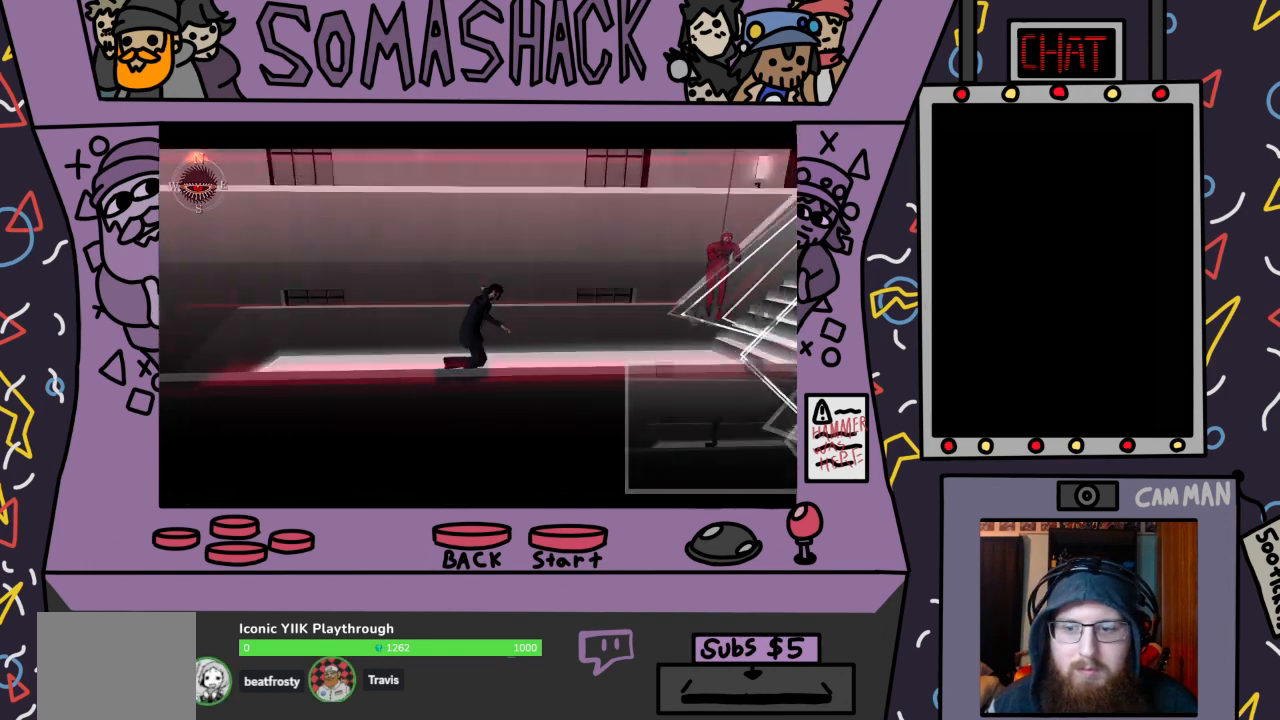
{"buttons": ["R2"], "left_stick": "center", "right_stick": "center", "events": [[267, "CROSS", "up"], [400, "R2", "down"]]}
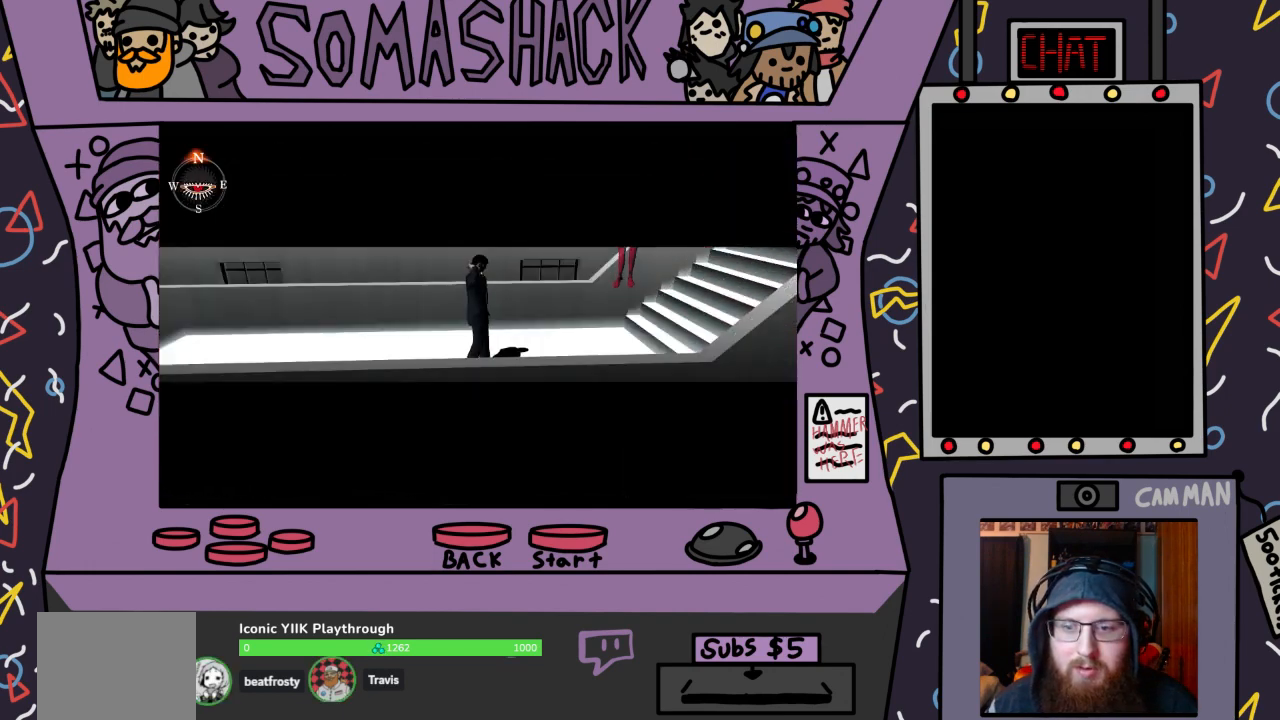
{"buttons": ["CROSS"], "left_stick": "center", "right_stick": "center", "events": [[267, "R2", "up"], [467, "CROSS", "down"]]}
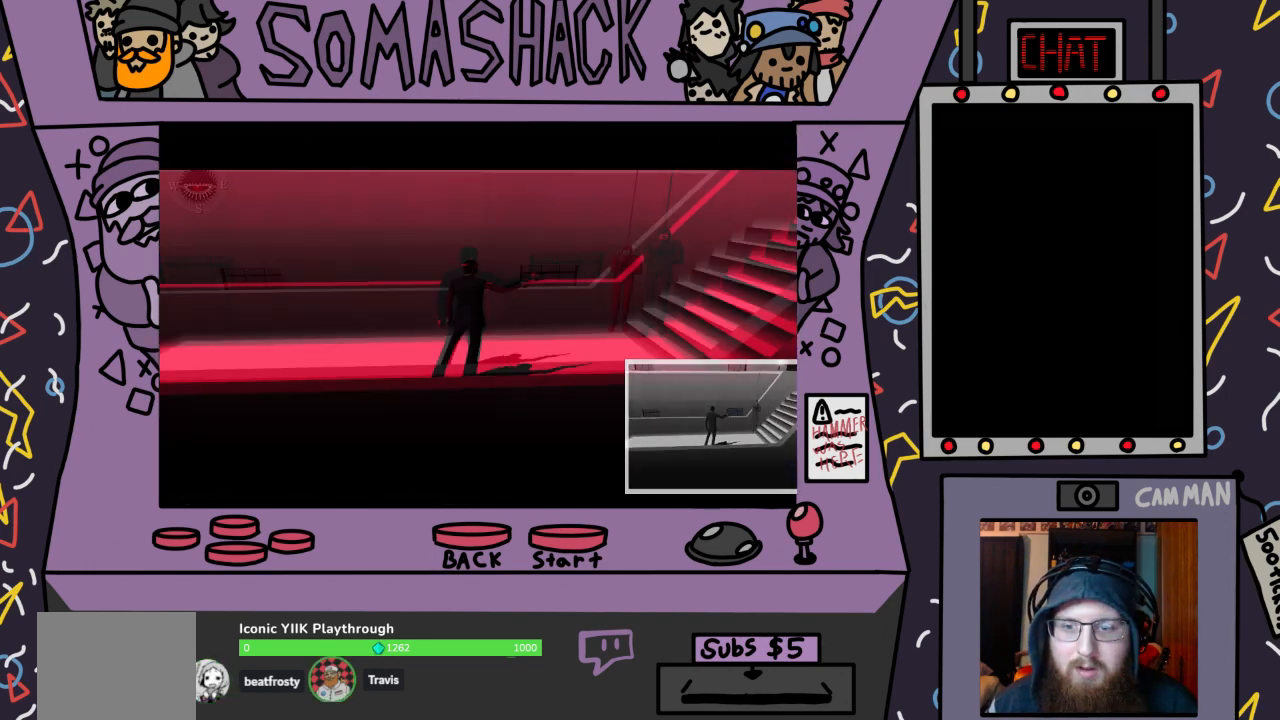
{"buttons": ["CROSS"], "left_stick": "center", "right_stick": "center", "events": []}
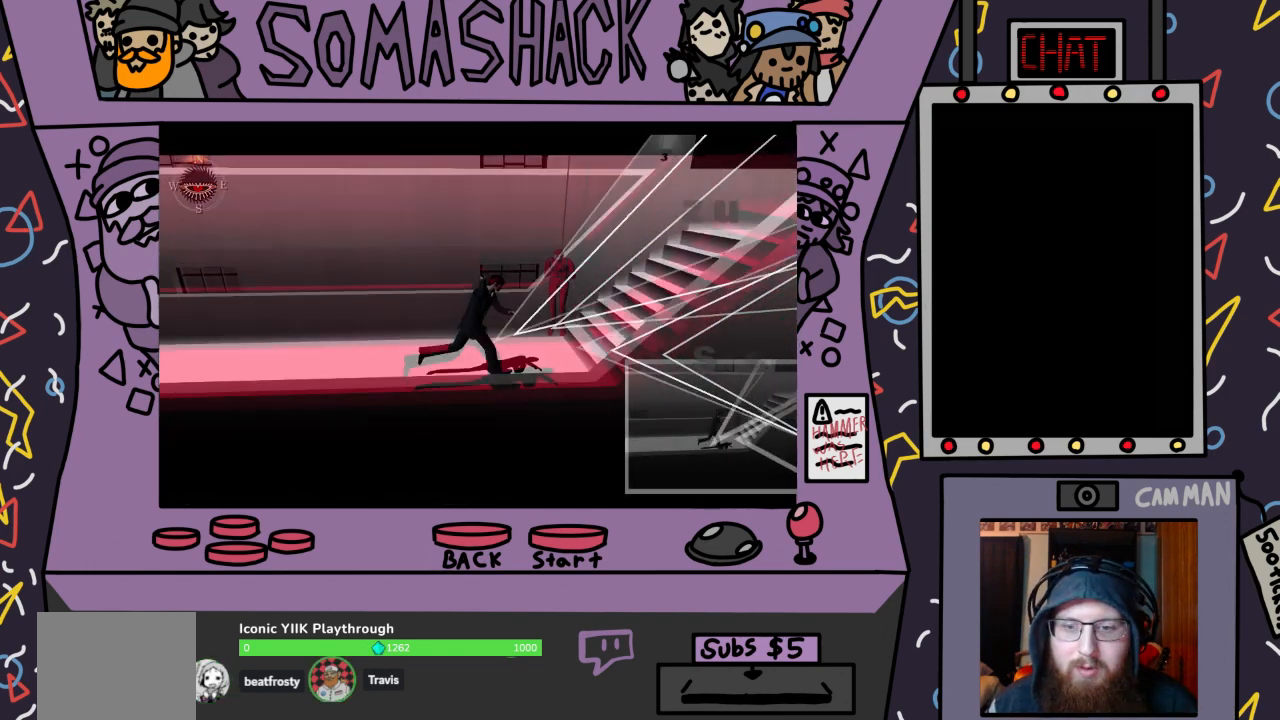
{"buttons": [], "left_stick": "up", "right_stick": "center", "events": [[100, "CROSS", "up"], [500, "left_stick", "up"]]}
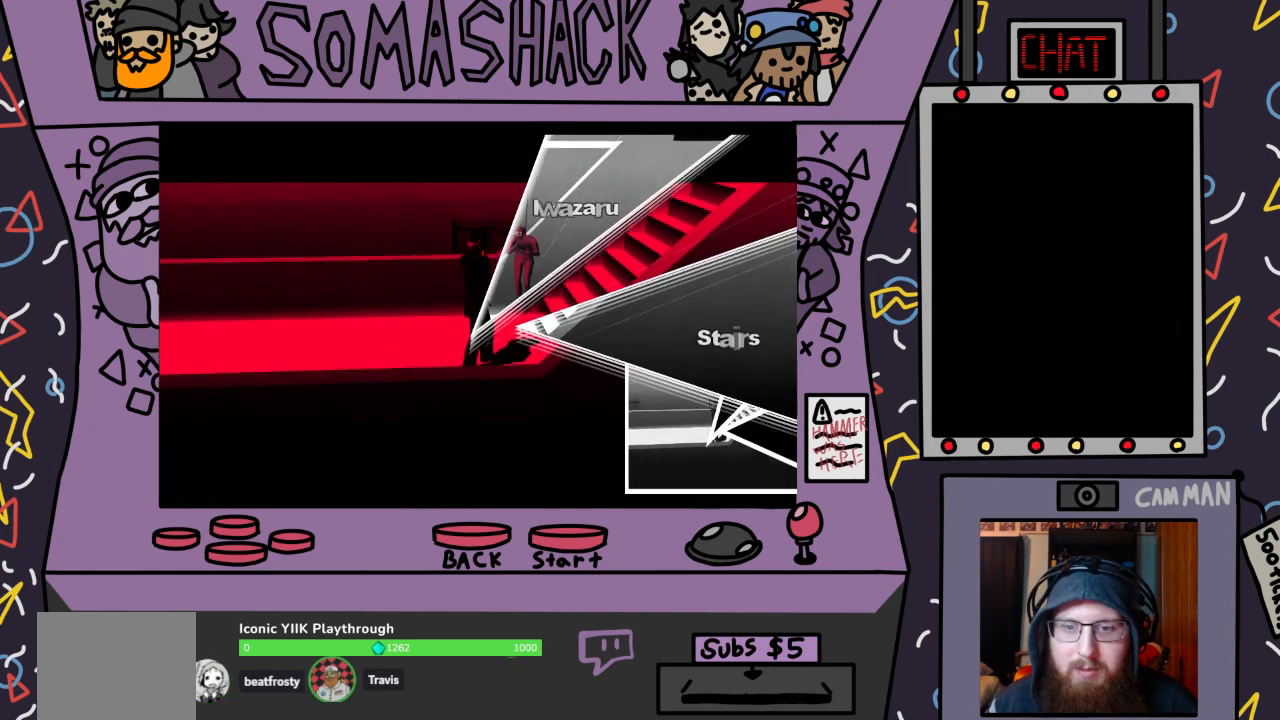
{"buttons": [], "left_stick": "up-left", "right_stick": "center", "events": [[500, "left_stick", "up-left"]]}
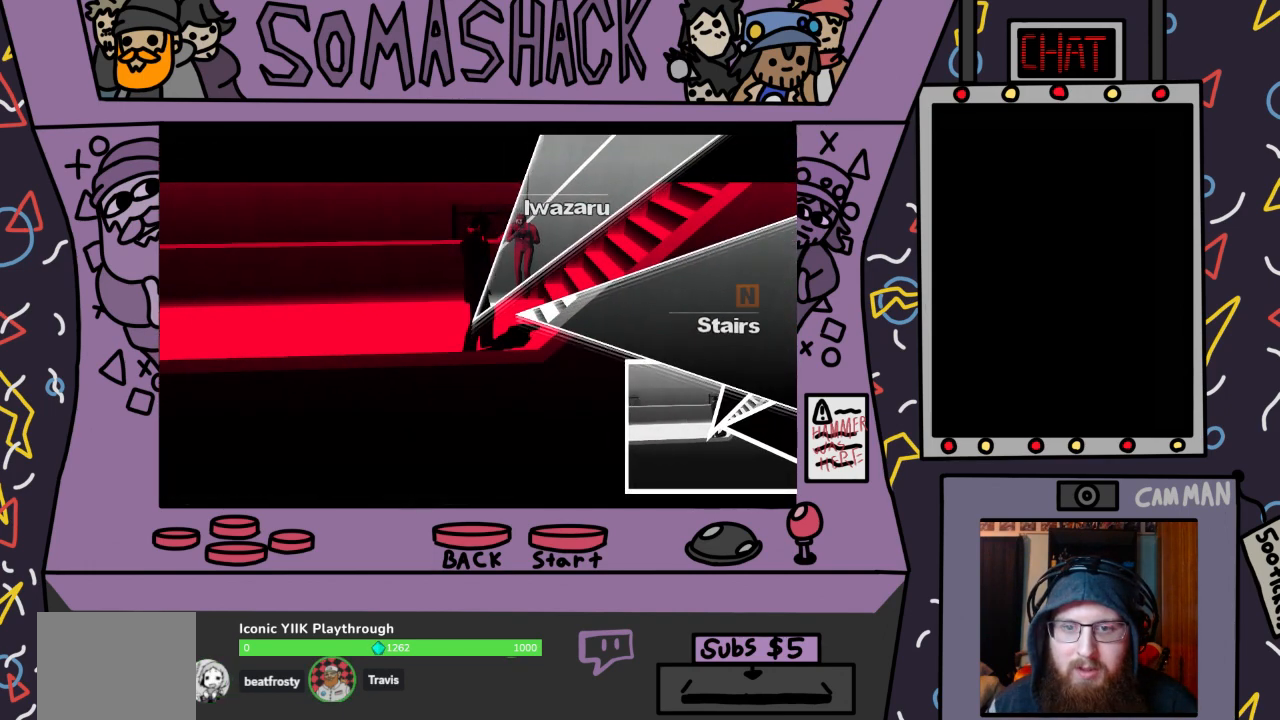
{"buttons": [], "left_stick": "up-left", "right_stick": "center", "events": []}
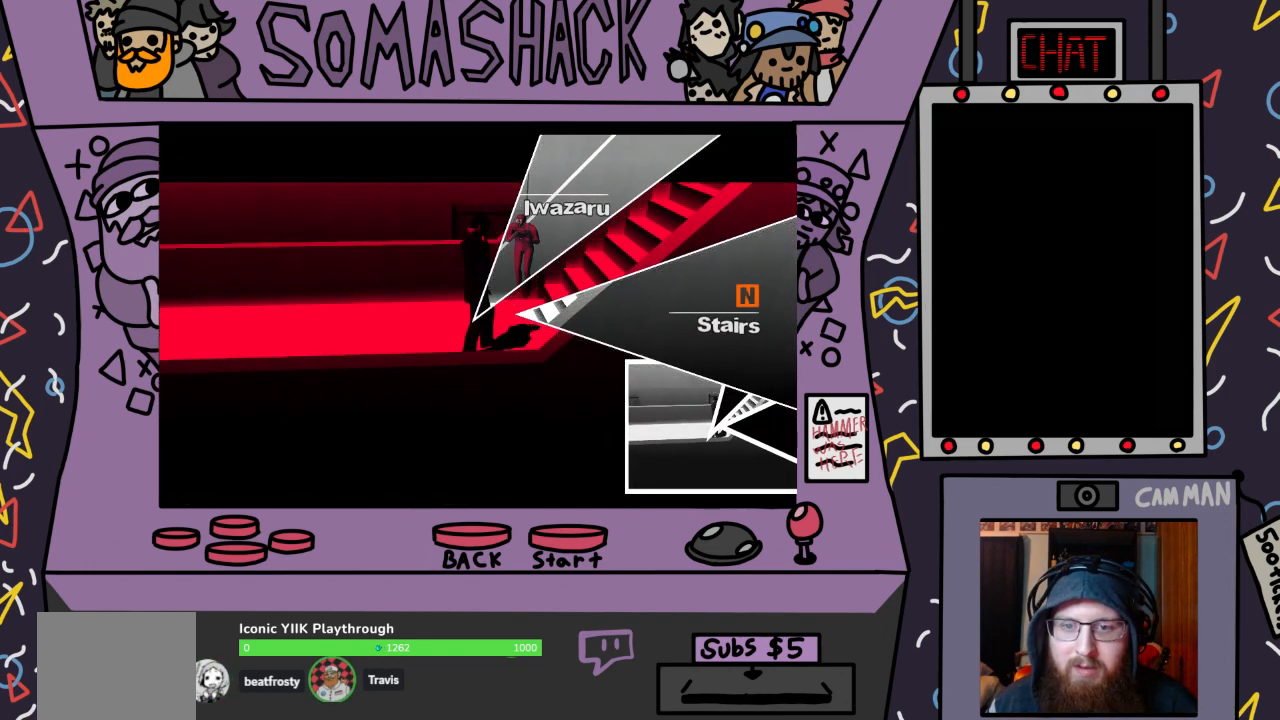
{"buttons": [], "left_stick": "up-right", "right_stick": "center", "events": [[367, "left_stick", "up"], [500, "left_stick", "up-right"]]}
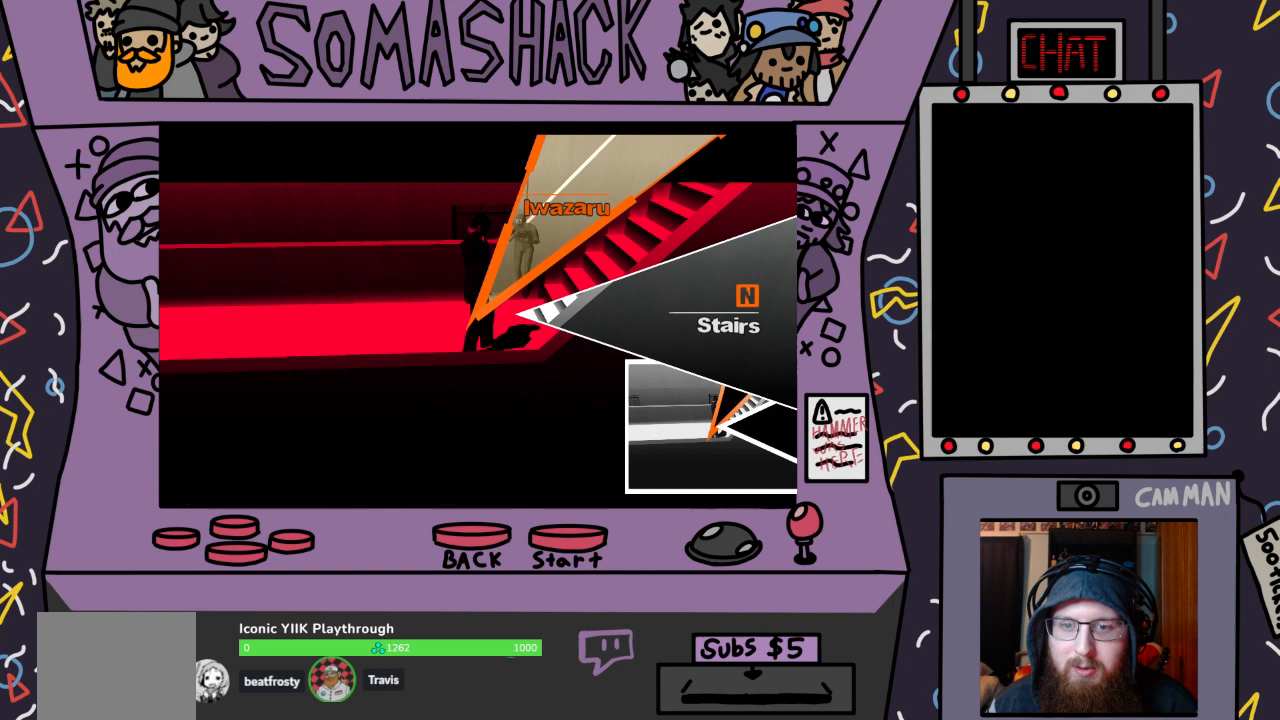
{"buttons": ["CROSS"], "left_stick": "up-right", "right_stick": "center", "events": [[467, "CROSS", "down"]]}
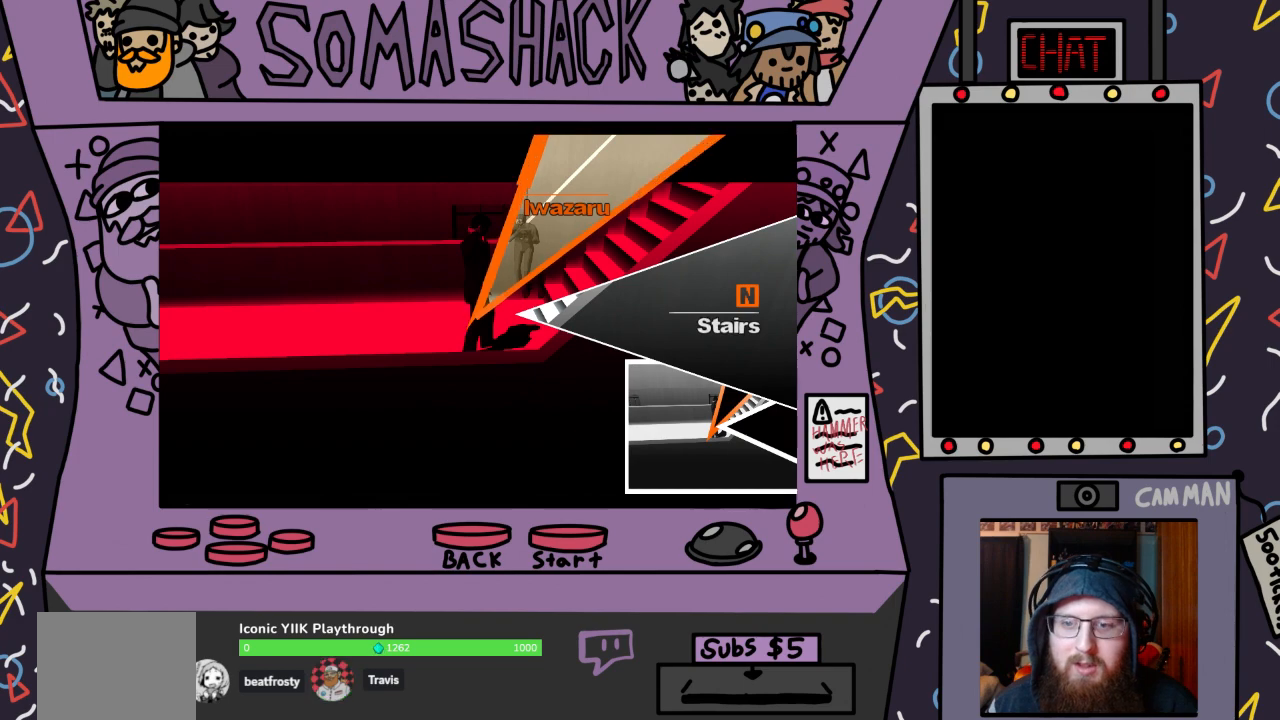
{"buttons": [], "left_stick": "center", "right_stick": "center", "events": [[67, "CROSS", "up"], [367, "left_stick", "center"]]}